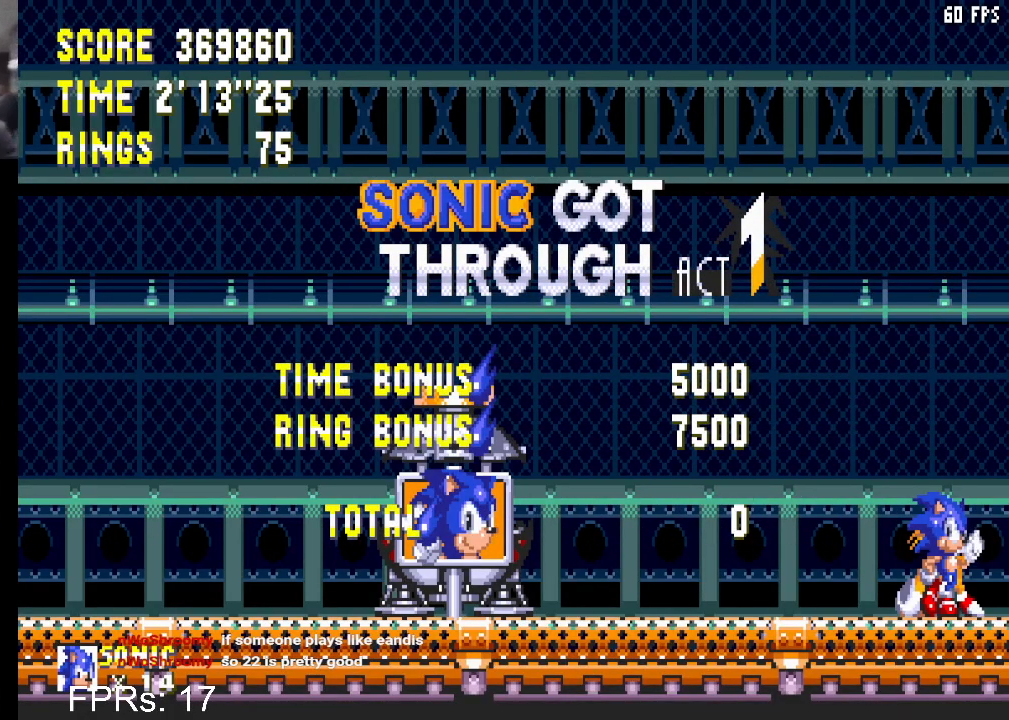
Gameplay with a controller (PlayStation layout); each line is a JSON object with the inputs held at the frame after it. "events" lists button and stick changes between this image and that frame as [ms after this image, input, new state], when the widget could be followed in between. Not read: L3 R3.
{"buttons": ["CROSS", "CIRCLE"], "left_stick": "center", "right_stick": "center", "events": [[33, "CIRCLE", "down"], [50, "CROSS", "down"]]}
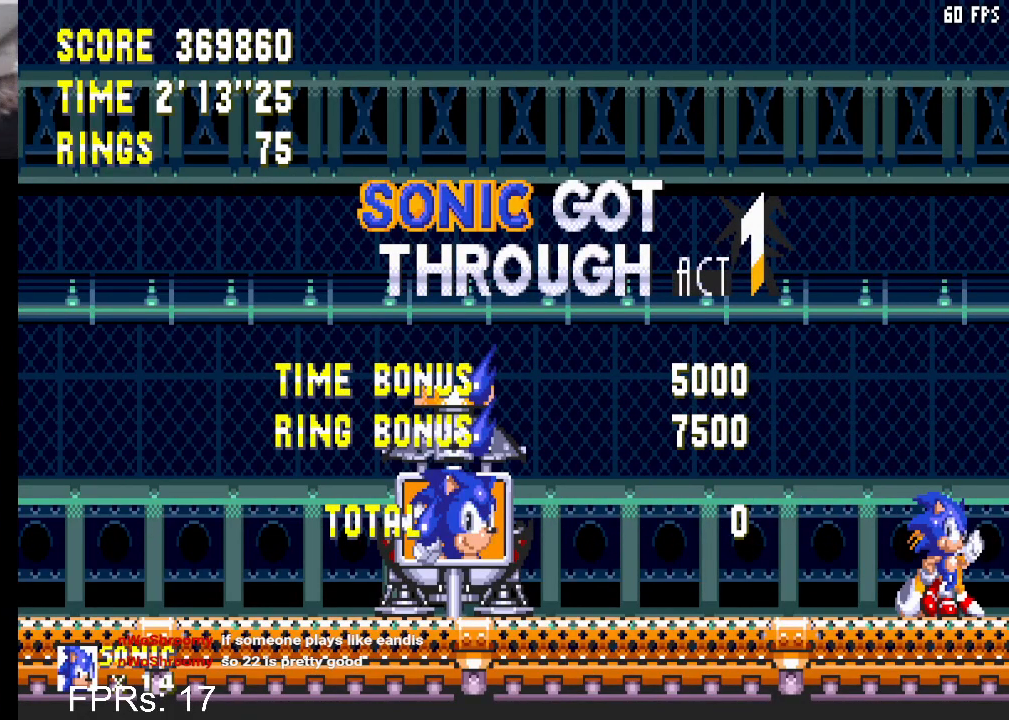
{"buttons": ["CROSS", "CIRCLE"], "left_stick": "center", "right_stick": "center", "events": []}
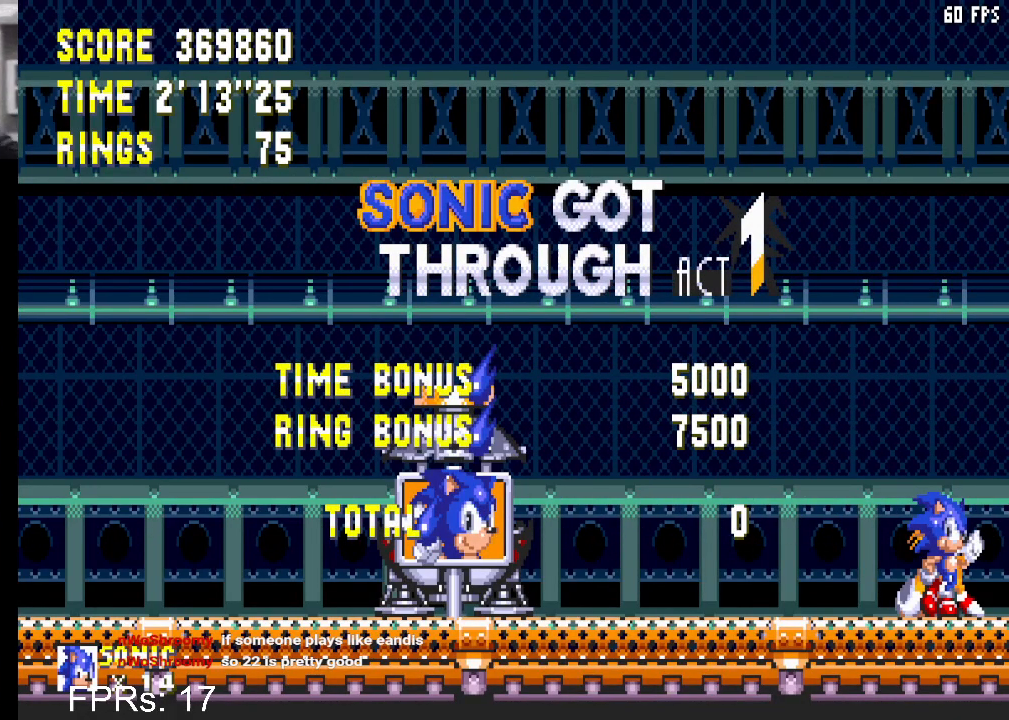
{"buttons": ["CROSS", "CIRCLE"], "left_stick": "center", "right_stick": "center", "events": []}
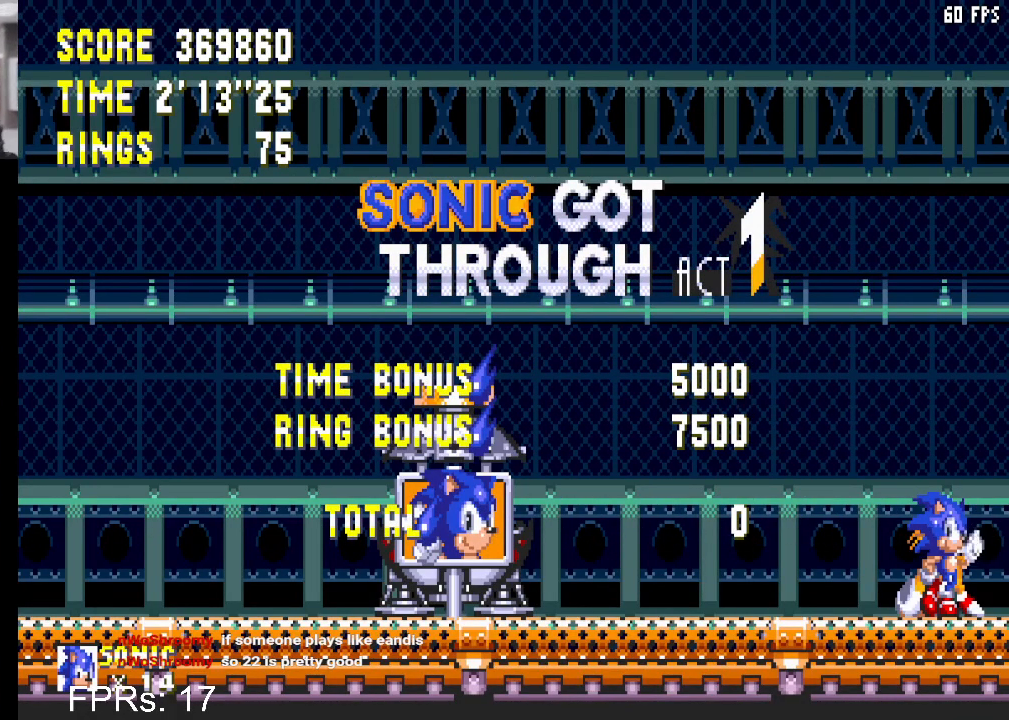
{"buttons": ["CROSS", "CIRCLE"], "left_stick": "center", "right_stick": "center", "events": []}
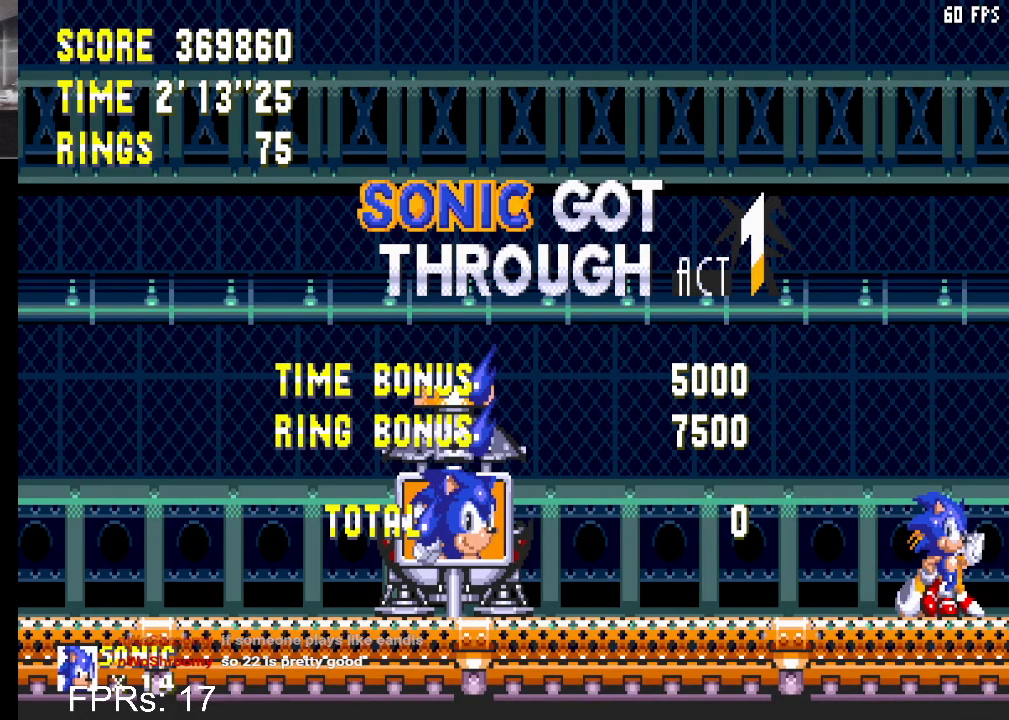
{"buttons": ["CROSS", "CIRCLE"], "left_stick": "center", "right_stick": "center", "events": []}
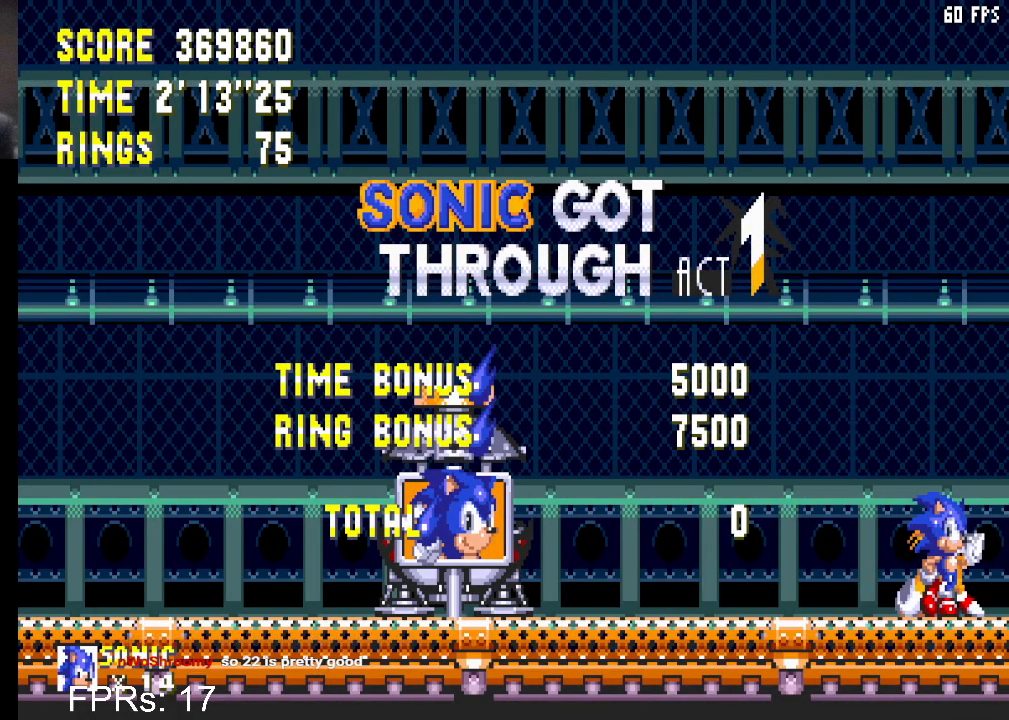
{"buttons": ["CROSS", "CIRCLE"], "left_stick": "center", "right_stick": "center", "events": []}
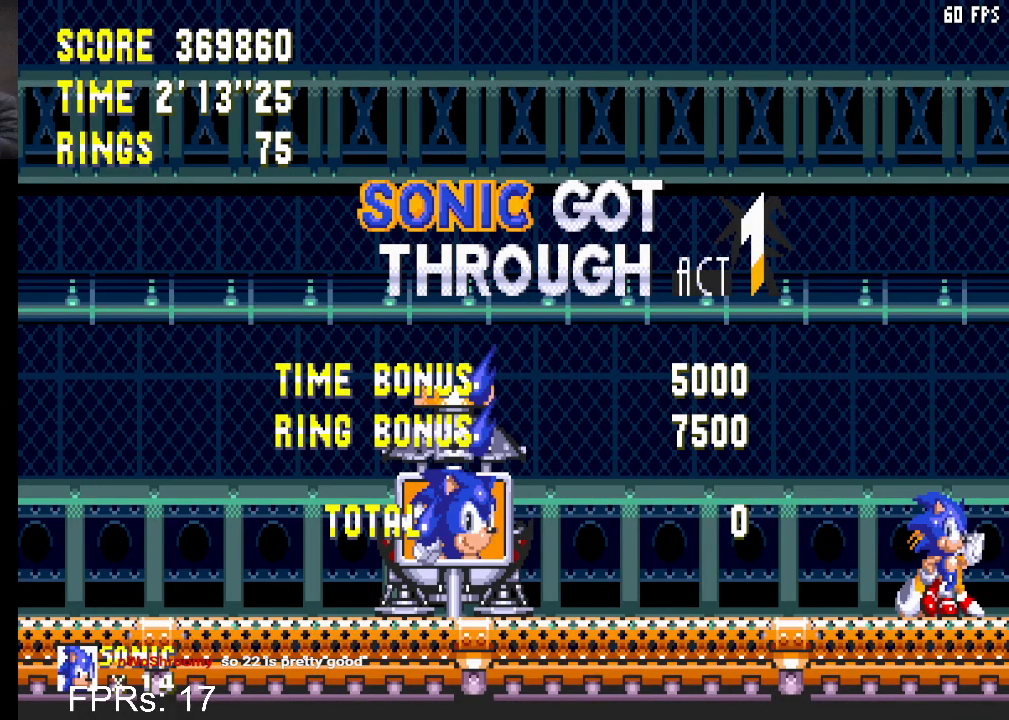
{"buttons": ["CROSS", "CIRCLE"], "left_stick": "center", "right_stick": "center", "events": []}
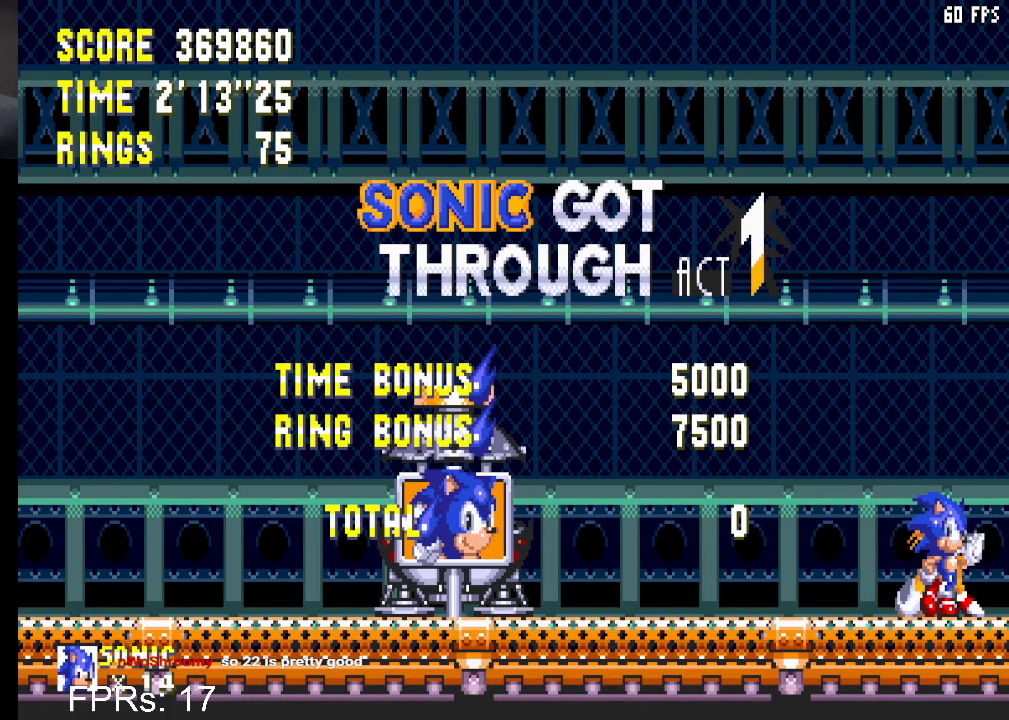
{"buttons": ["CROSS", "CIRCLE"], "left_stick": "center", "right_stick": "center", "events": []}
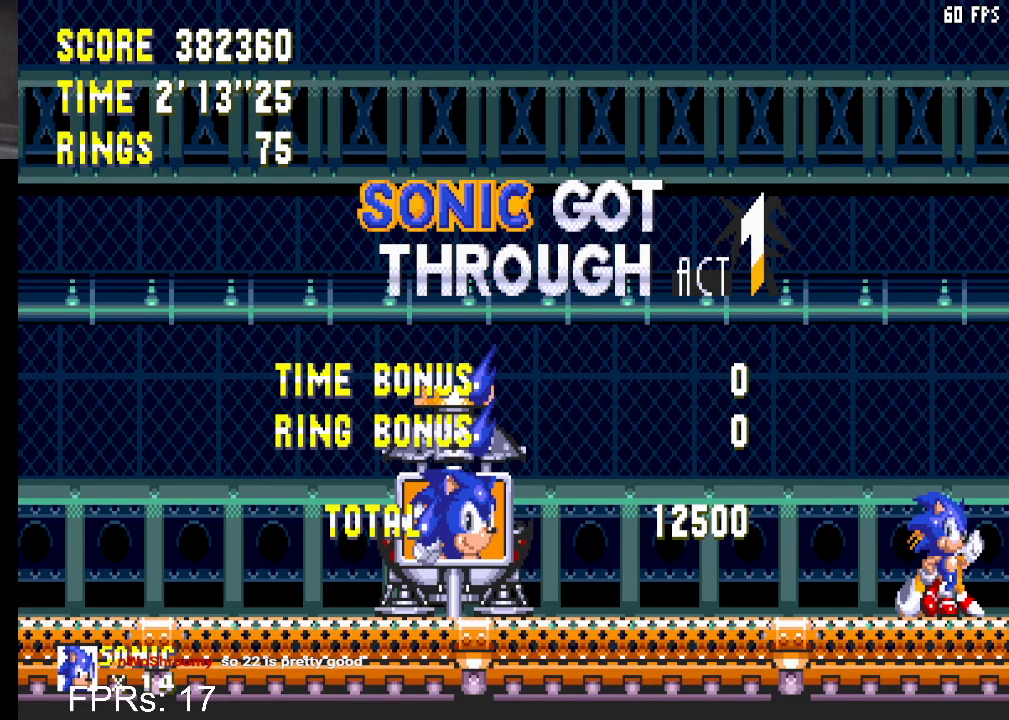
{"buttons": [], "left_stick": "center", "right_stick": "center", "events": [[400, "CROSS", "up"], [450, "CIRCLE", "up"]]}
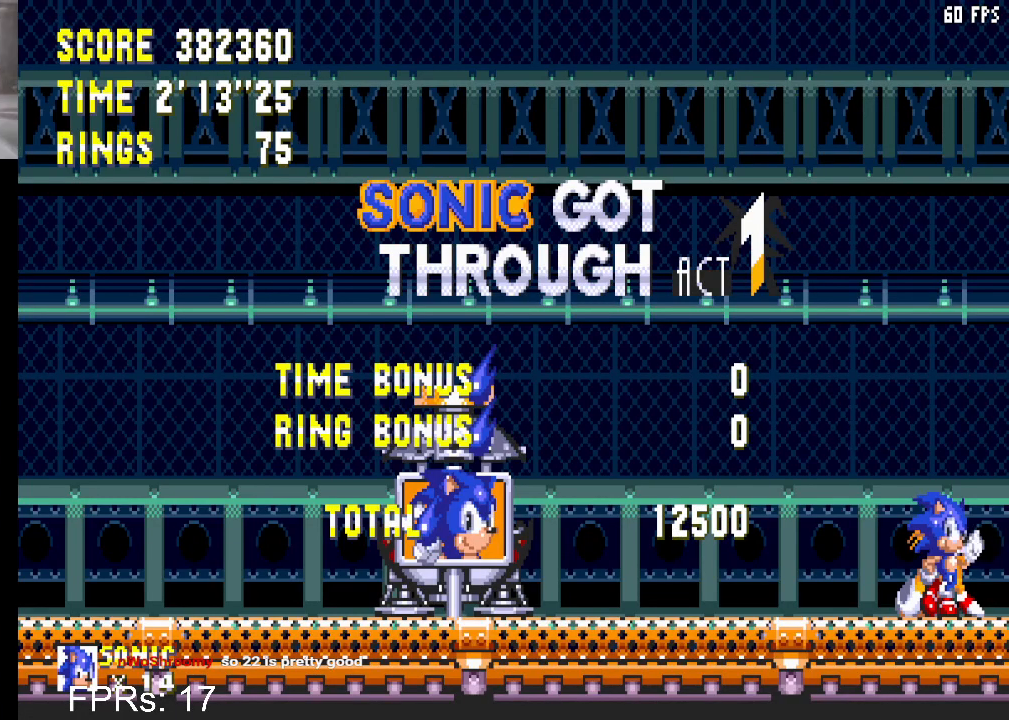
{"buttons": [], "left_stick": "center", "right_stick": "center", "events": []}
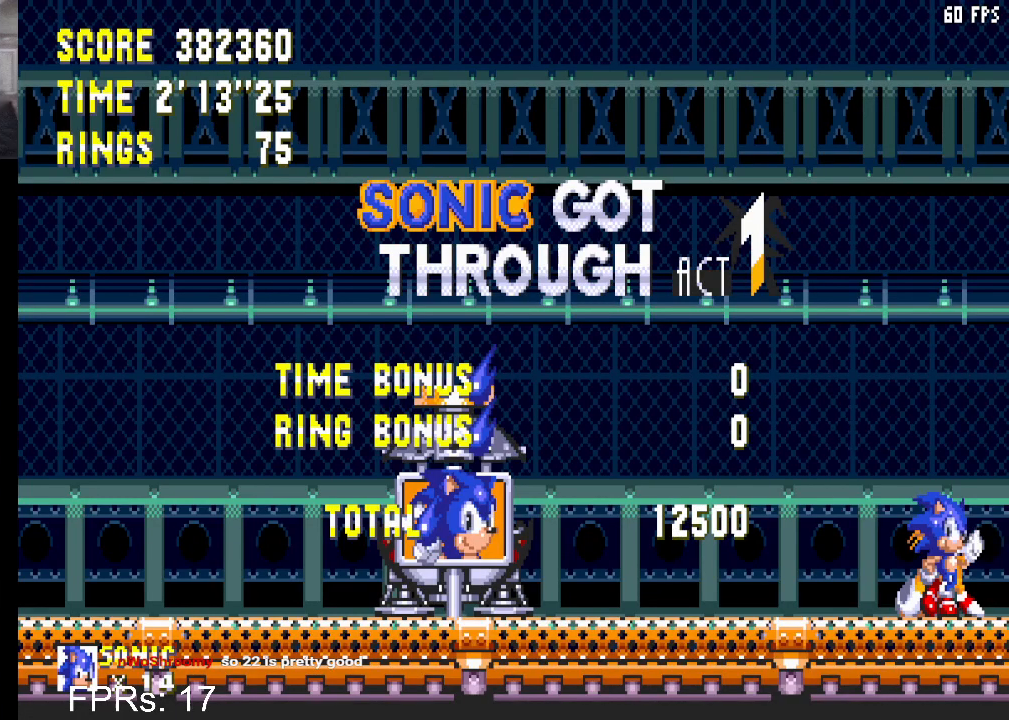
{"buttons": [], "left_stick": "center", "right_stick": "center", "events": []}
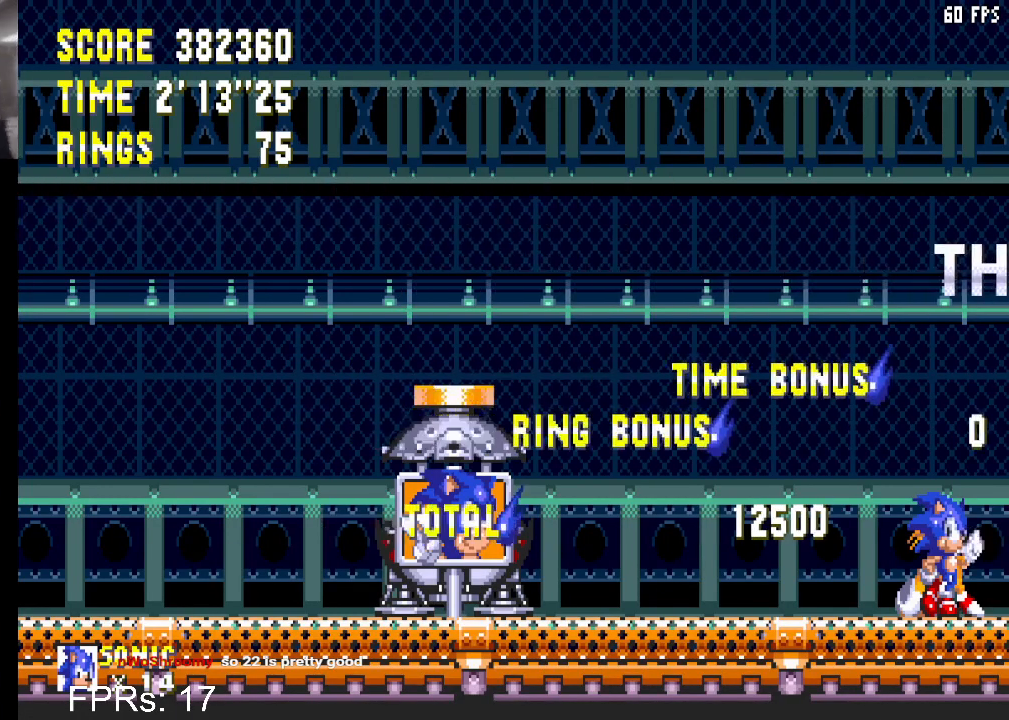
{"buttons": ["DPAD_RIGHT"], "left_stick": "center", "right_stick": "center", "events": [[333, "DPAD_RIGHT", "down"]]}
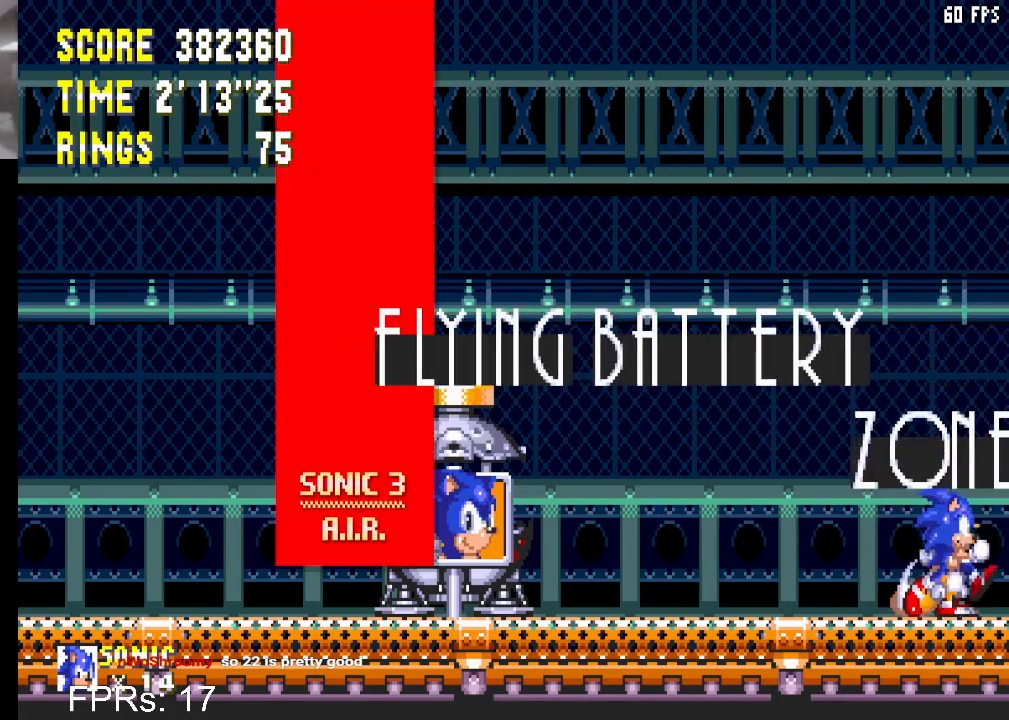
{"buttons": ["DPAD_RIGHT"], "left_stick": "center", "right_stick": "center", "events": []}
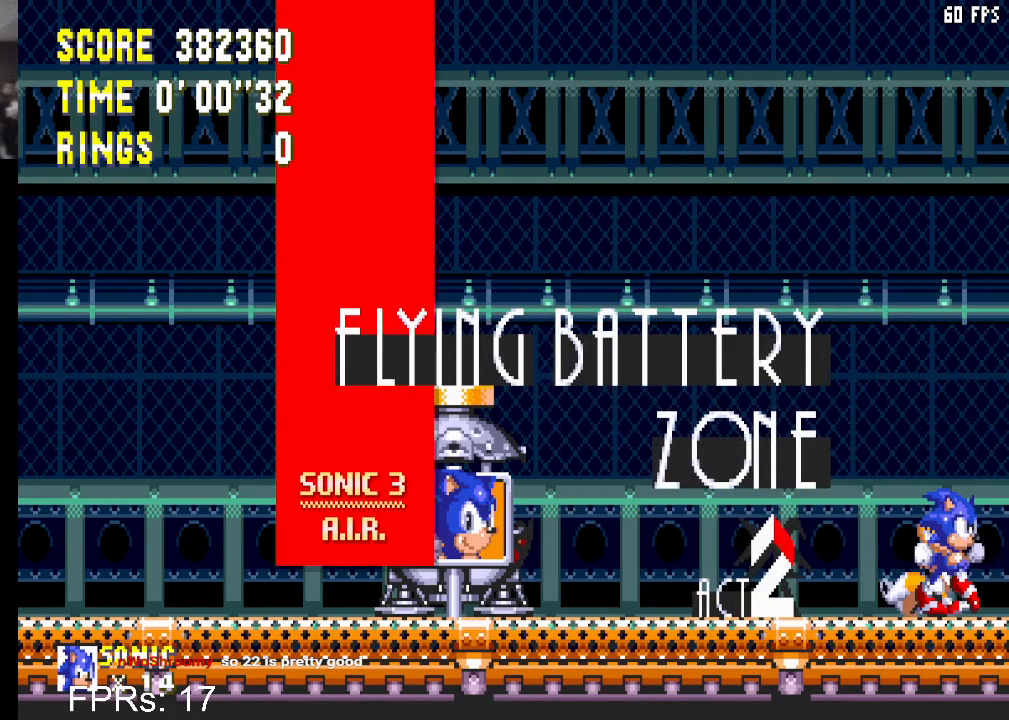
{"buttons": [], "left_stick": "center", "right_stick": "center", "events": [[17, "DPAD_RIGHT", "up"]]}
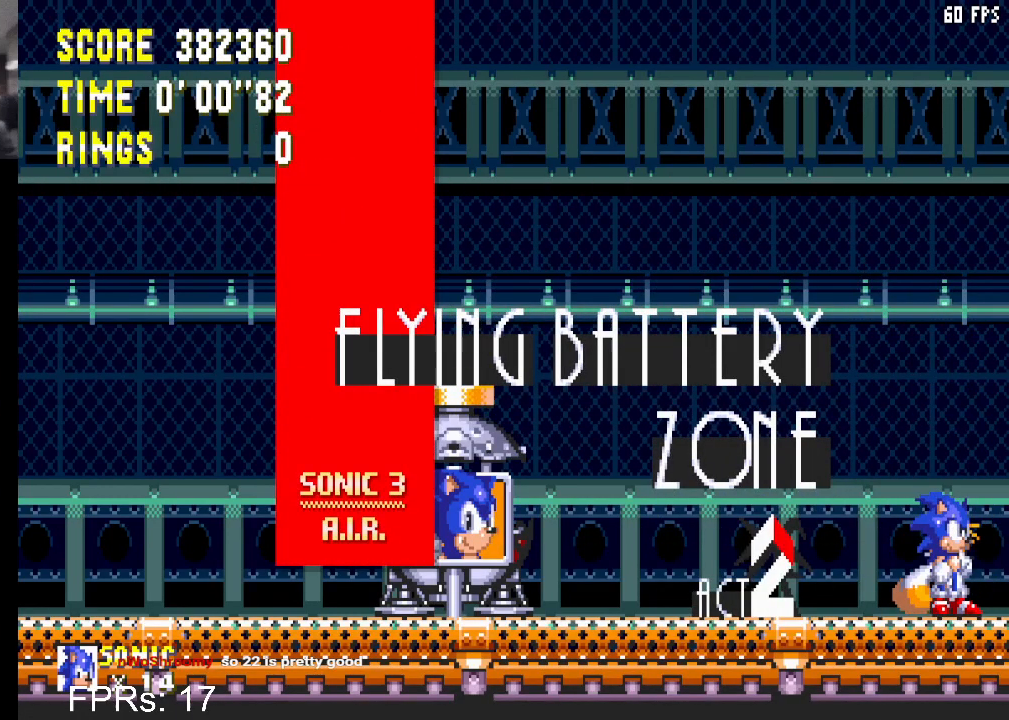
{"buttons": [], "left_stick": "center", "right_stick": "center", "events": []}
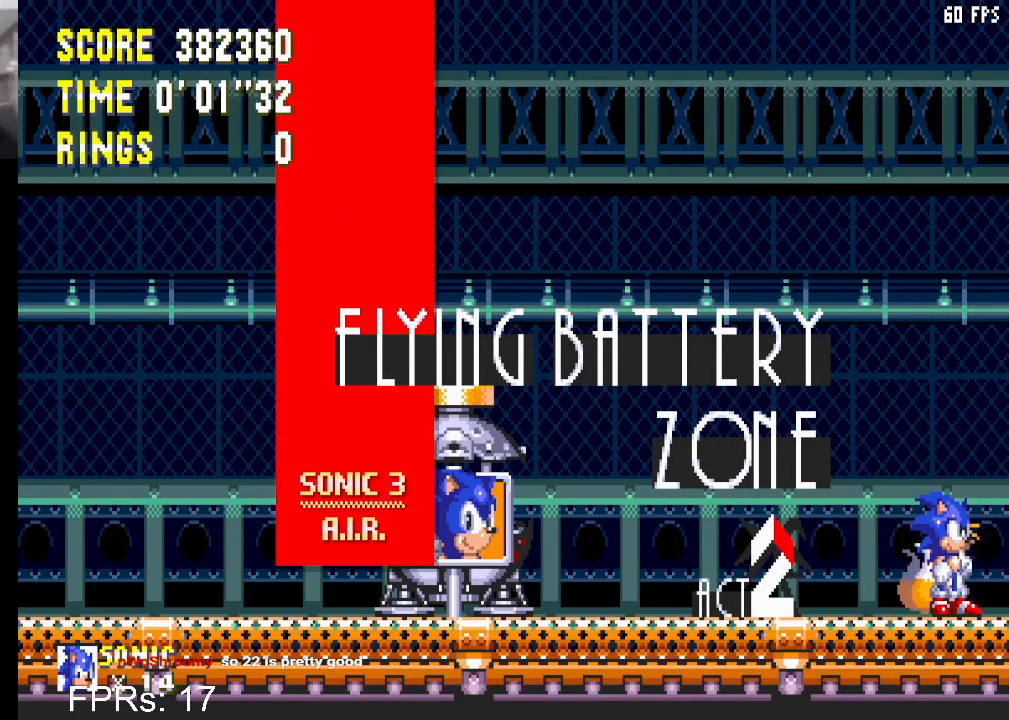
{"buttons": ["CROSS", "DPAD_UP"], "left_stick": "center", "right_stick": "center", "events": [[33, "DPAD_UP", "down"], [133, "CROSS", "down"]]}
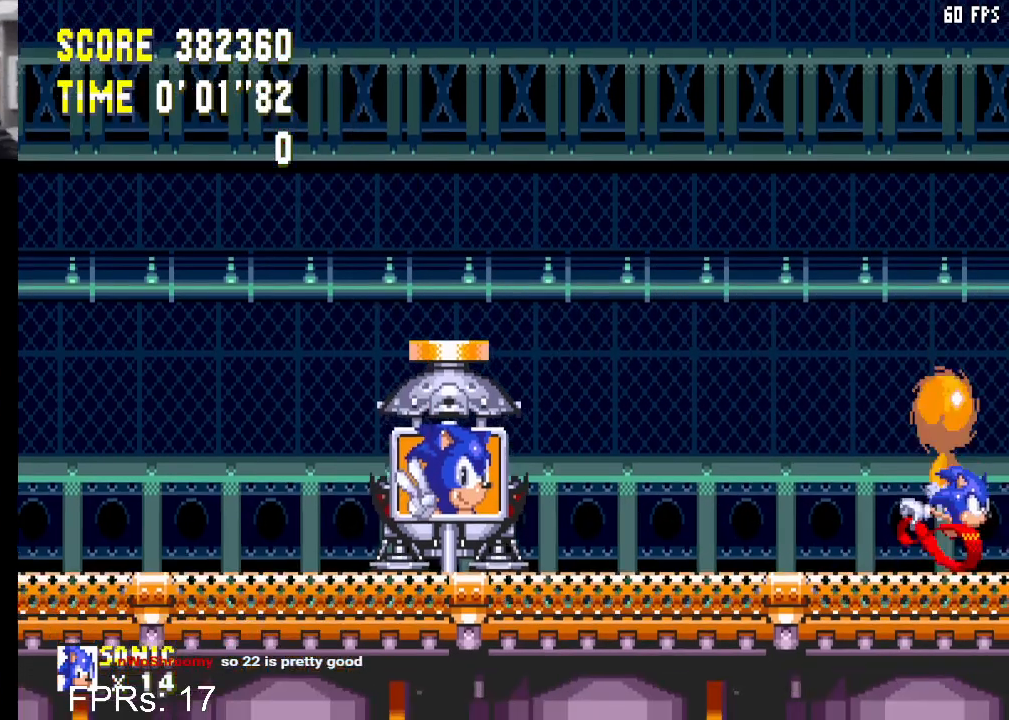
{"buttons": ["DPAD_RIGHT"], "left_stick": "center", "right_stick": "center", "events": [[383, "DPAD_UP", "up"], [400, "DPAD_RIGHT", "down"], [433, "CROSS", "up"]]}
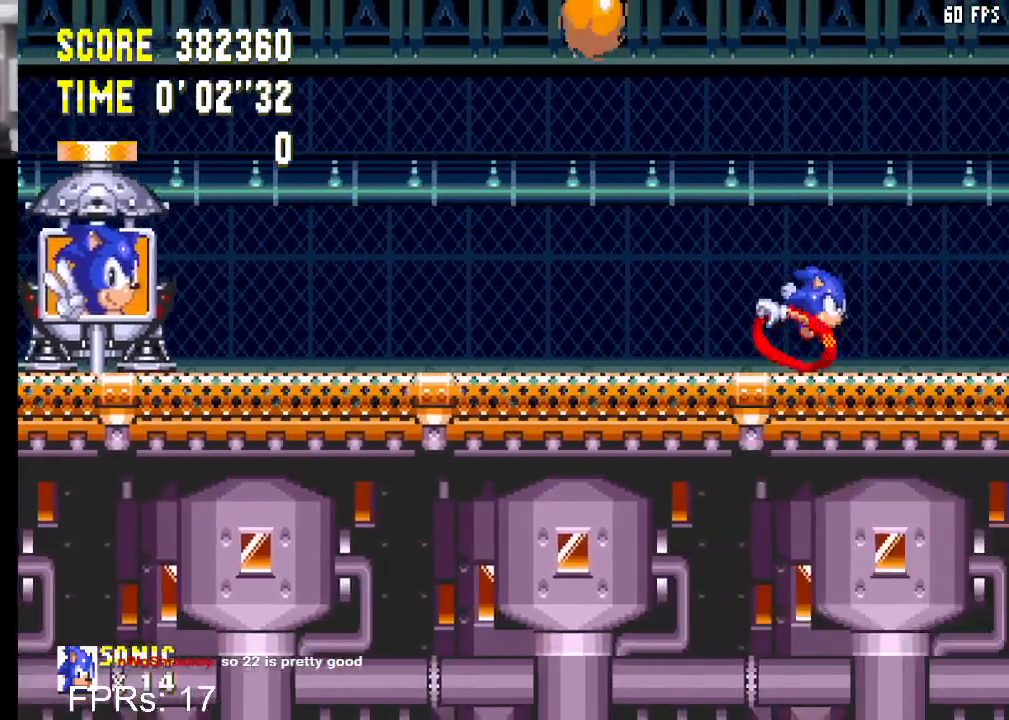
{"buttons": ["DPAD_RIGHT"], "left_stick": "center", "right_stick": "center", "events": []}
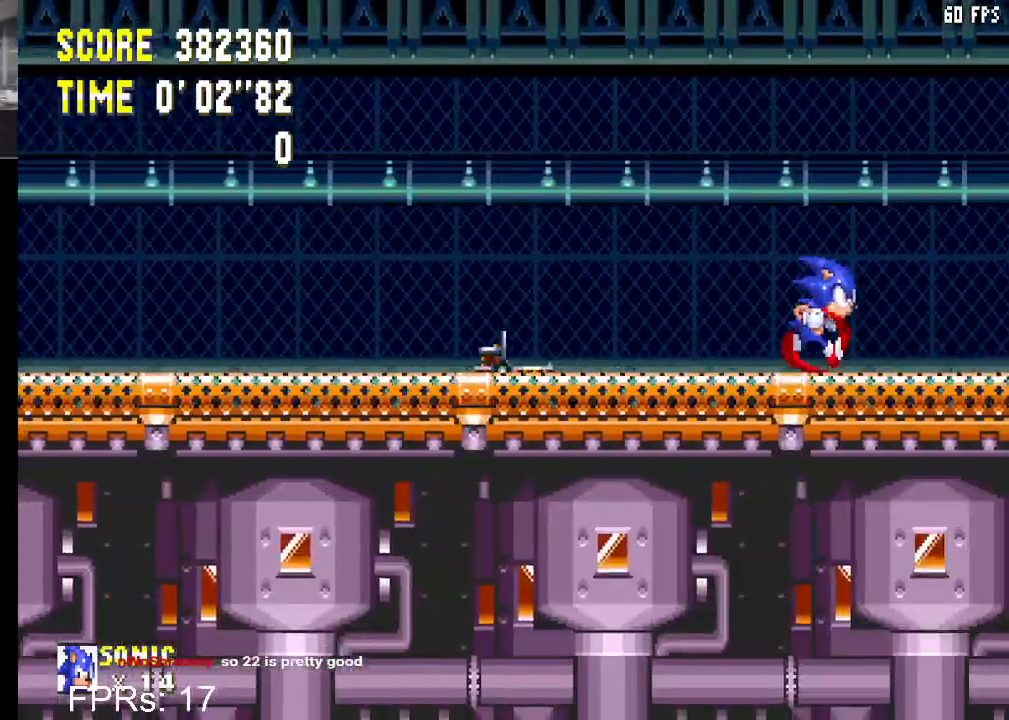
{"buttons": ["DPAD_RIGHT"], "left_stick": "center", "right_stick": "center", "events": []}
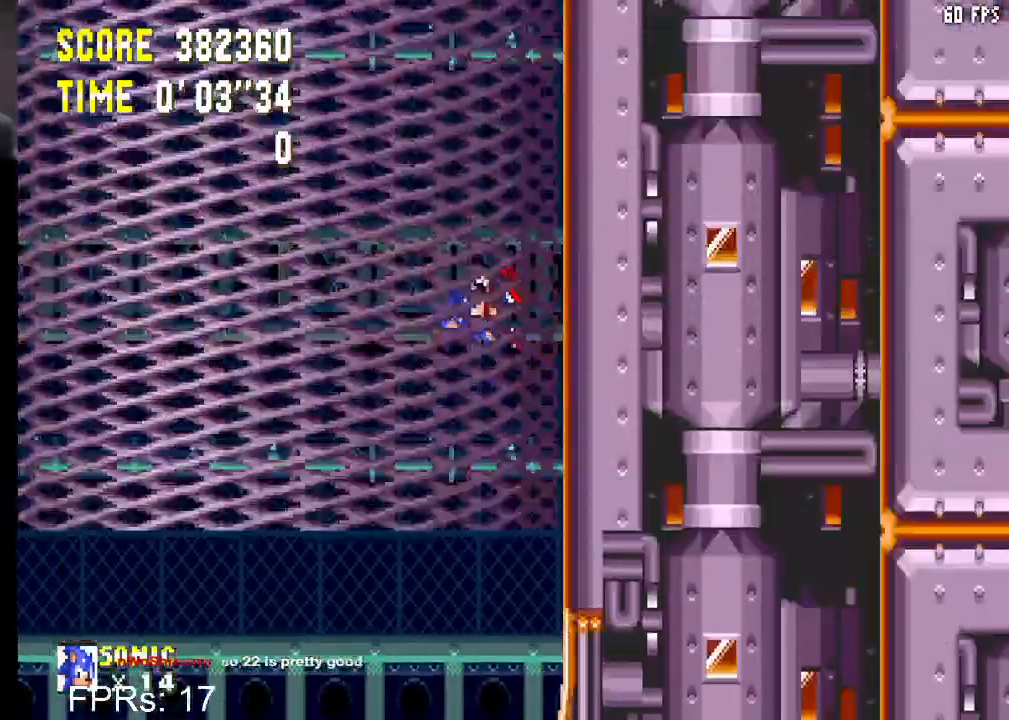
{"buttons": ["DPAD_UP", "DPAD_LEFT"], "left_stick": "center", "right_stick": "center", "events": [[433, "DPAD_LEFT", "down"], [433, "DPAD_RIGHT", "up"], [500, "DPAD_UP", "down"]]}
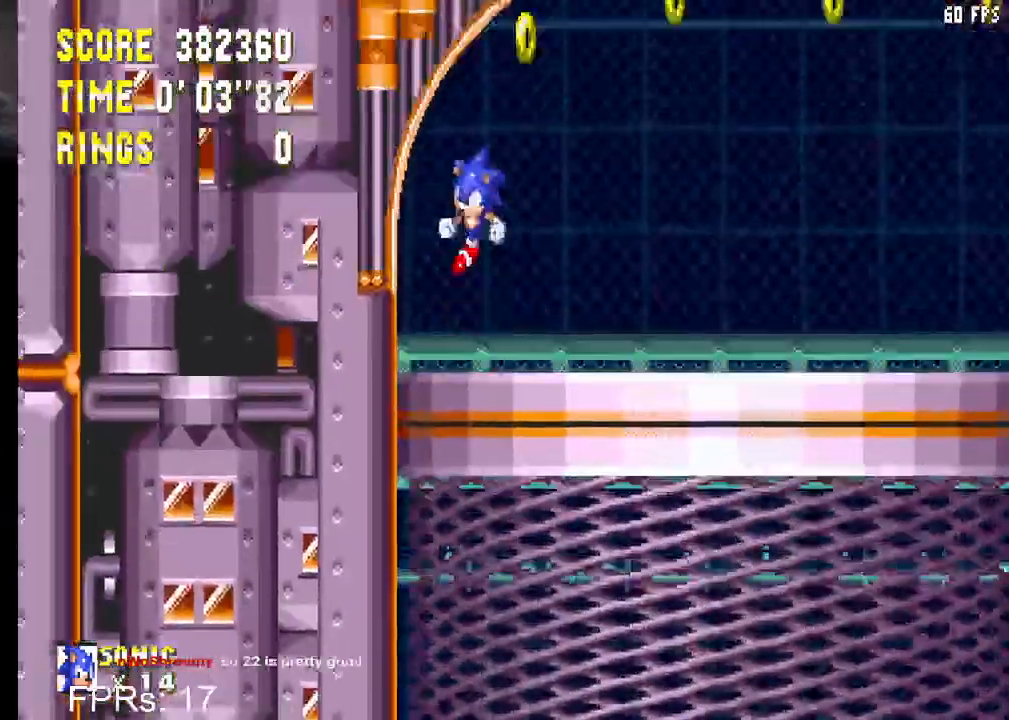
{"buttons": ["DPAD_LEFT"], "left_stick": "center", "right_stick": "center", "events": [[117, "DPAD_UP", "up"]]}
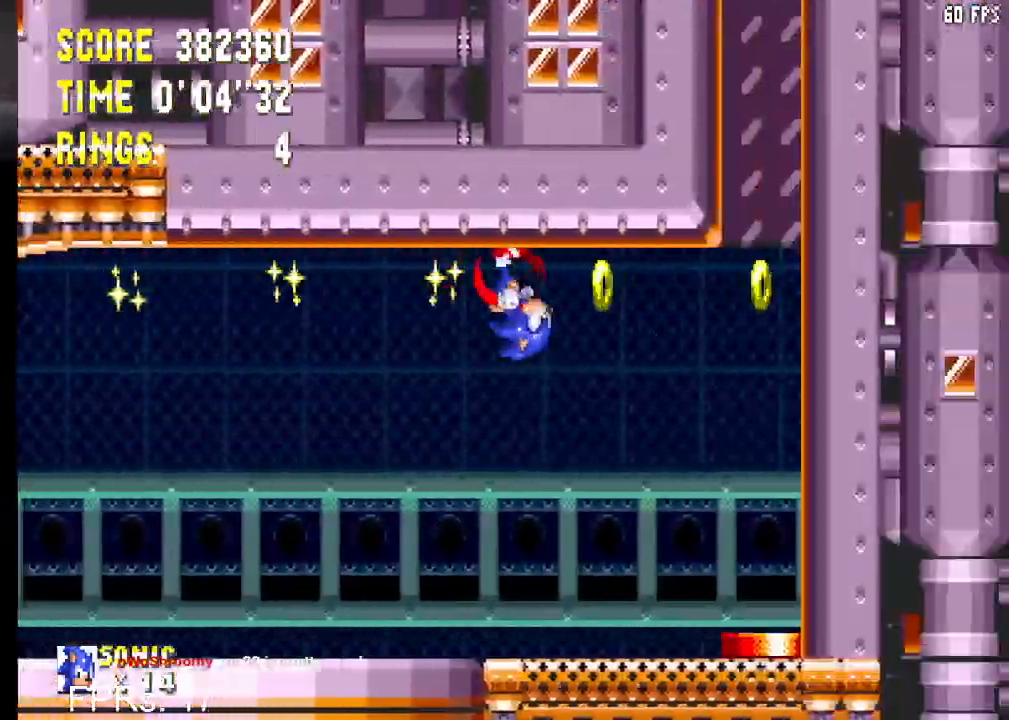
{"buttons": ["CROSS"], "left_stick": "center", "right_stick": "center", "events": [[67, "CROSS", "down"], [83, "DPAD_LEFT", "up"]]}
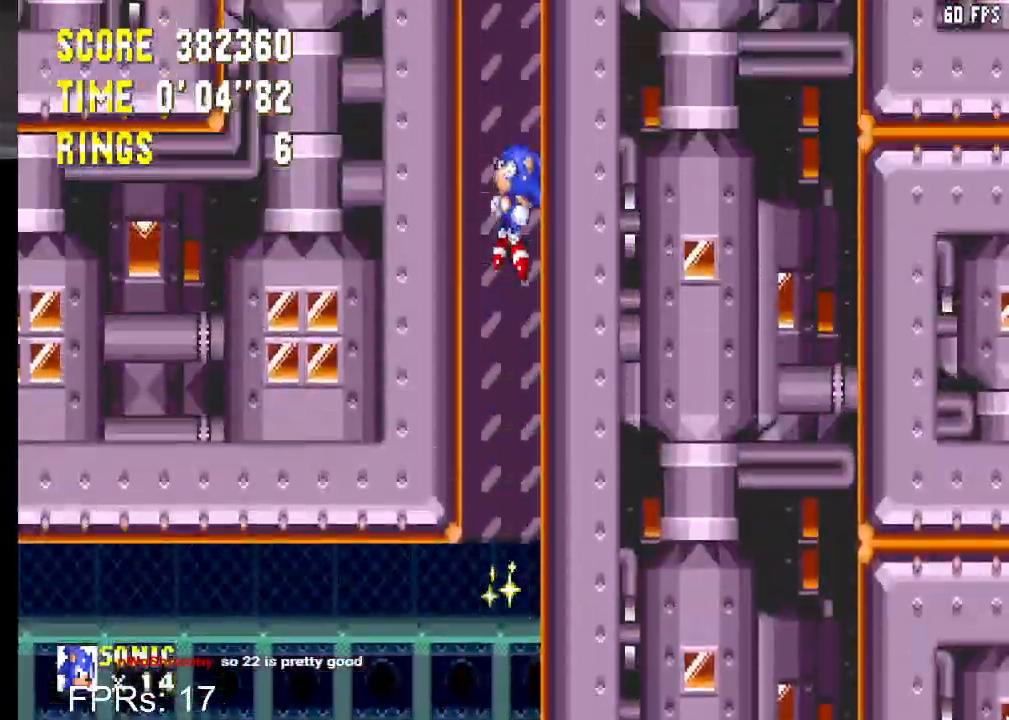
{"buttons": [], "left_stick": "center", "right_stick": "center", "events": [[183, "CROSS", "up"]]}
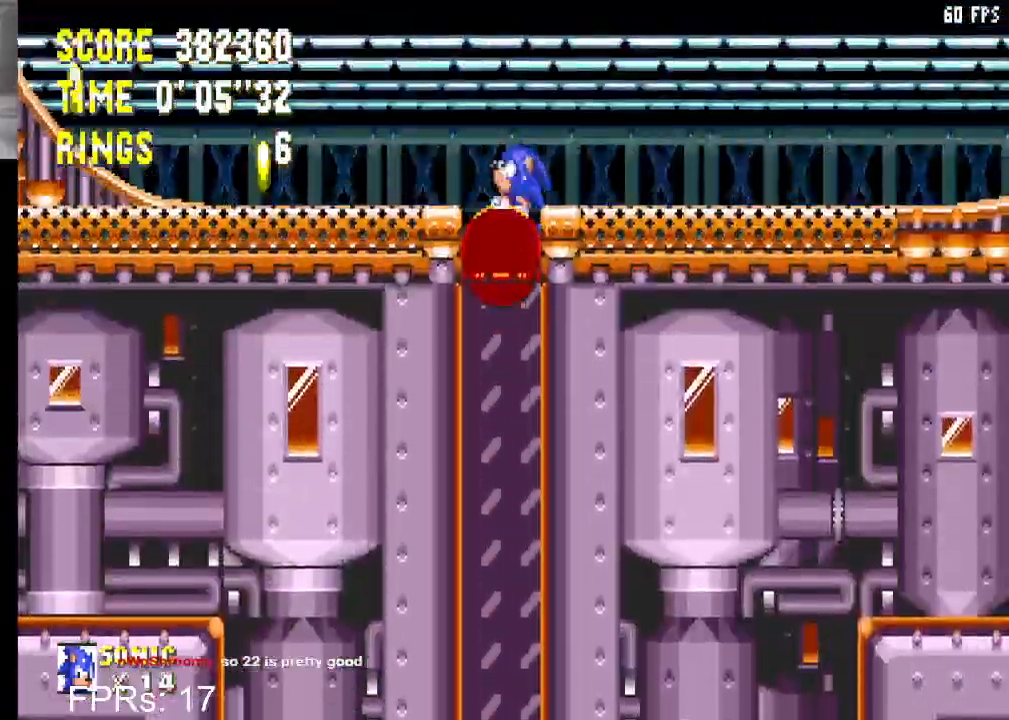
{"buttons": [], "left_stick": "center", "right_stick": "center", "events": []}
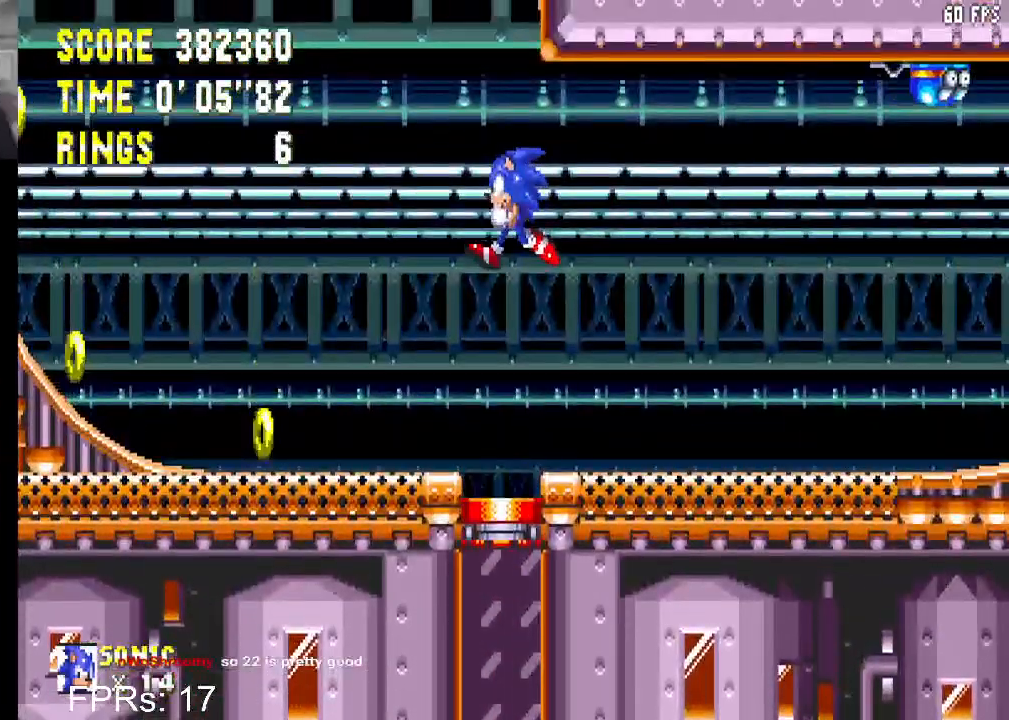
{"buttons": ["DPAD_DOWN"], "left_stick": "center", "right_stick": "center", "events": [[400, "DPAD_DOWN", "down"]]}
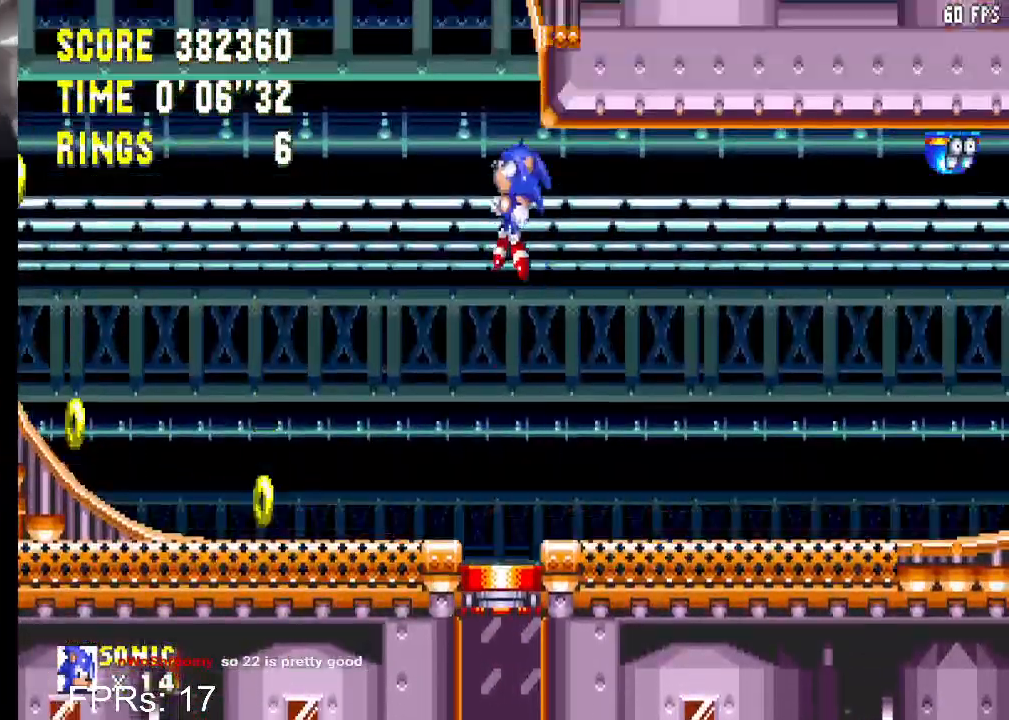
{"buttons": ["DPAD_DOWN"], "left_stick": "center", "right_stick": "center", "events": []}
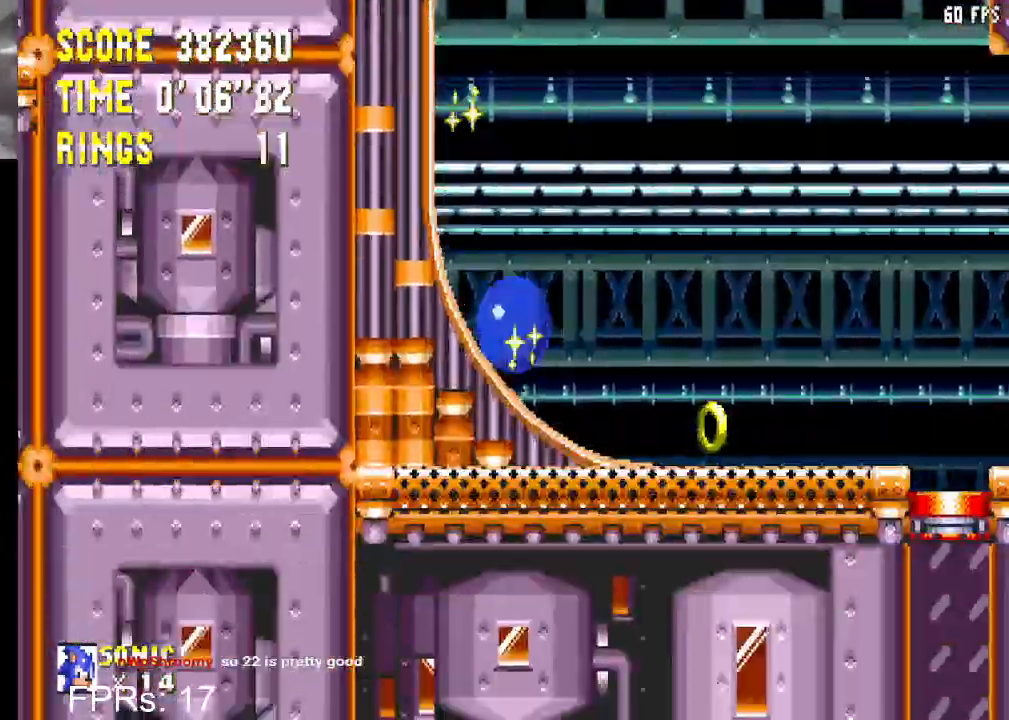
{"buttons": ["DPAD_DOWN"], "left_stick": "center", "right_stick": "center", "events": []}
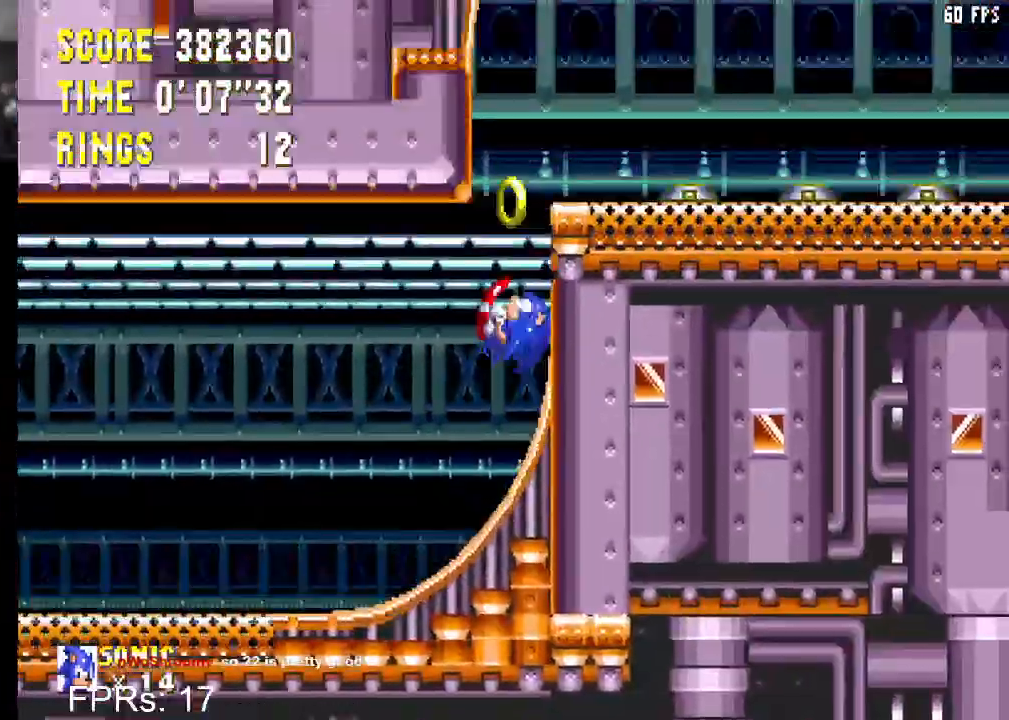
{"buttons": [], "left_stick": "center", "right_stick": "center", "events": [[400, "DPAD_DOWN", "up"]]}
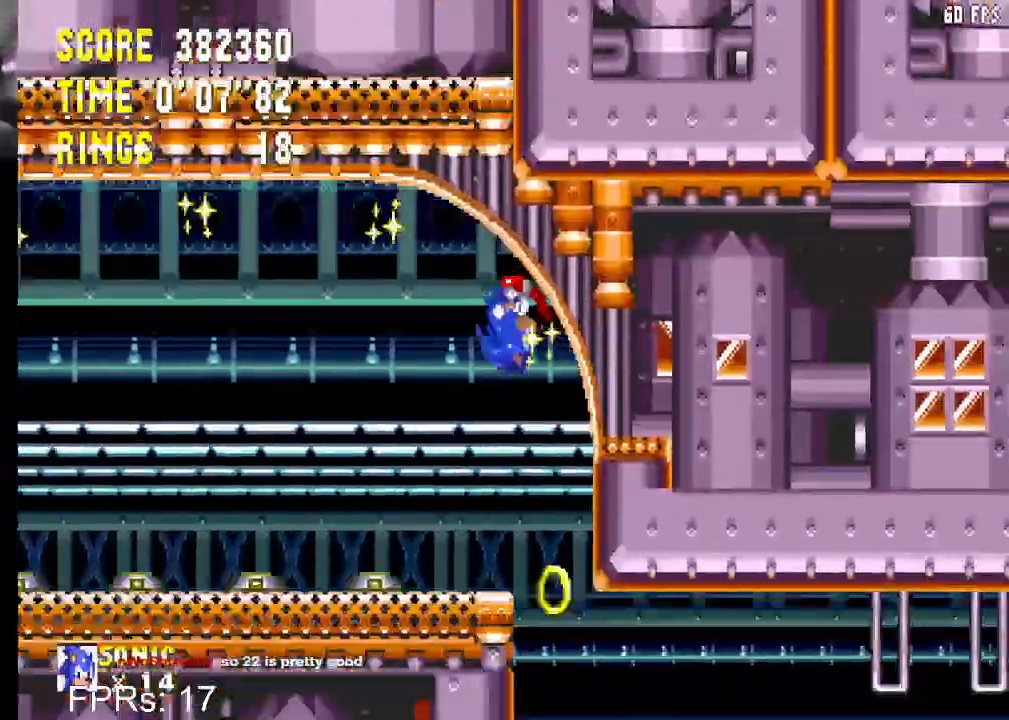
{"buttons": ["DPAD_DOWN"], "left_stick": "center", "right_stick": "center", "events": [[217, "DPAD_RIGHT", "down"], [300, "DPAD_RIGHT", "up"], [417, "DPAD_DOWN", "down"]]}
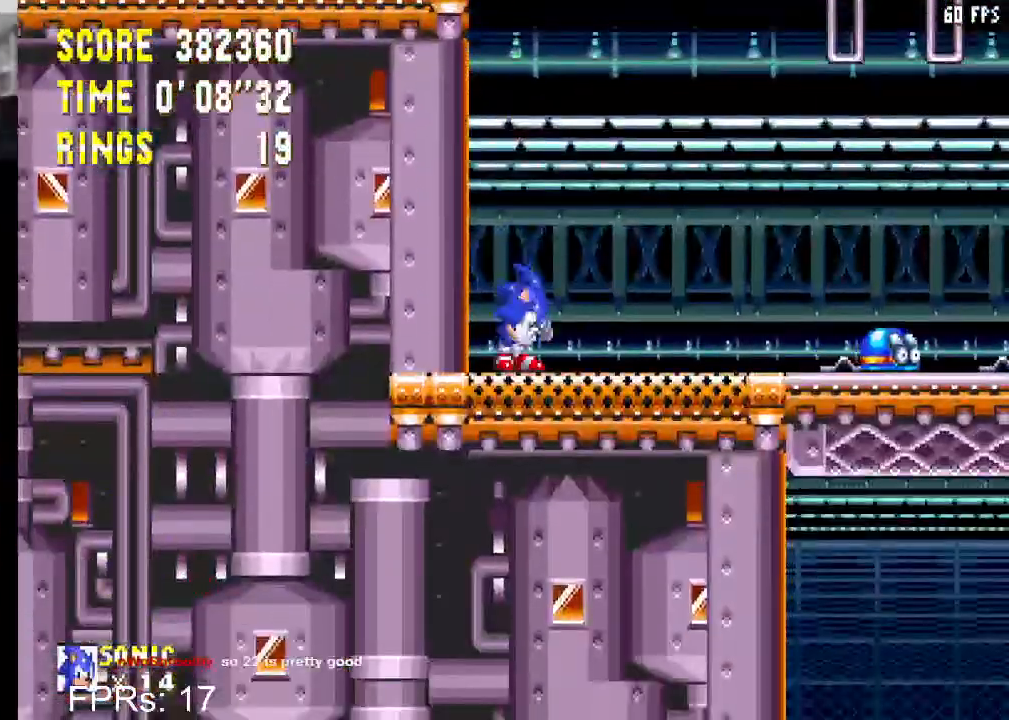
{"buttons": ["DPAD_DOWN"], "left_stick": "center", "right_stick": "center", "events": [[17, "CROSS", "down"], [50, "DPAD_DOWN", "up"], [83, "CROSS", "up"], [250, "DPAD_DOWN", "down"]]}